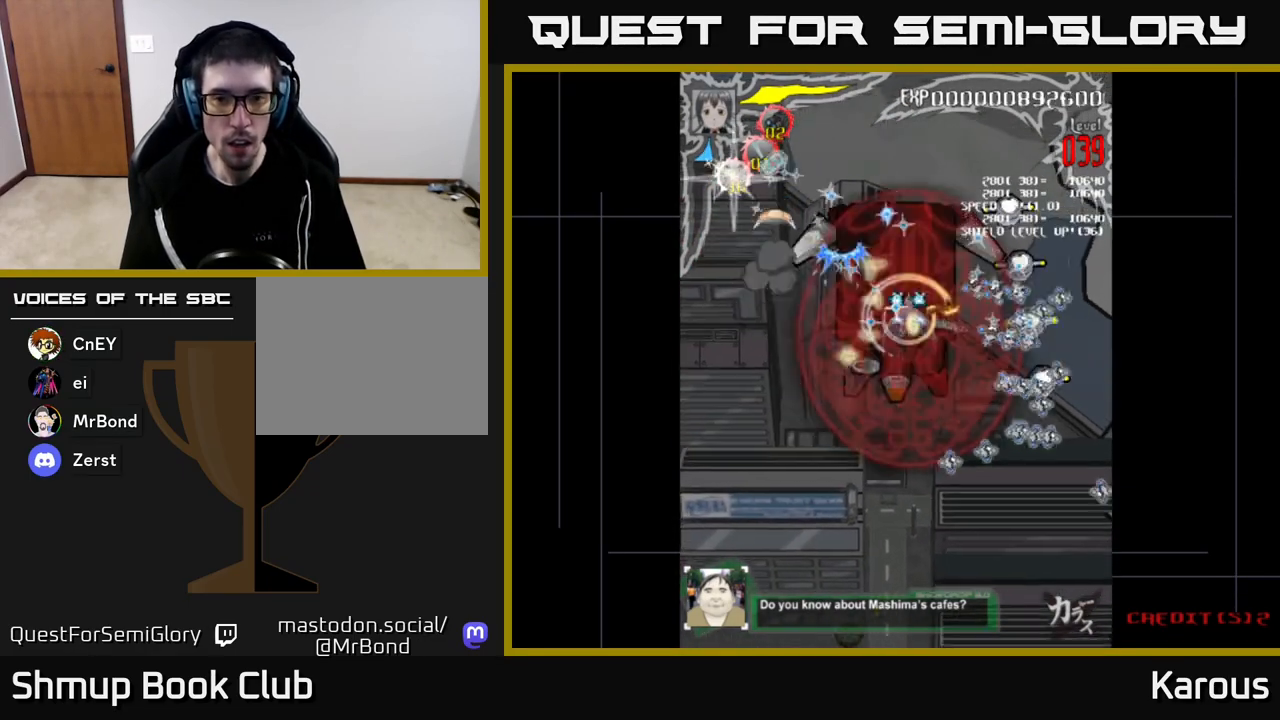
Gameplay with a controller (Xbox layout); each line is a JSON object with the inputs held at the frame after it. "events" lists button and stick changes between this image and that frame as [ms after this image, input, new state], when the widget could be followed in between.
{"buttons": ["DPAD_UP", "DPAD_RIGHT"], "left_stick": "center", "right_stick": "center", "events": [[133, "DPAD_UP", "down"], [250, "DPAD_RIGHT", "up"], [283, "A", "up"], [333, "DPAD_RIGHT", "down"]]}
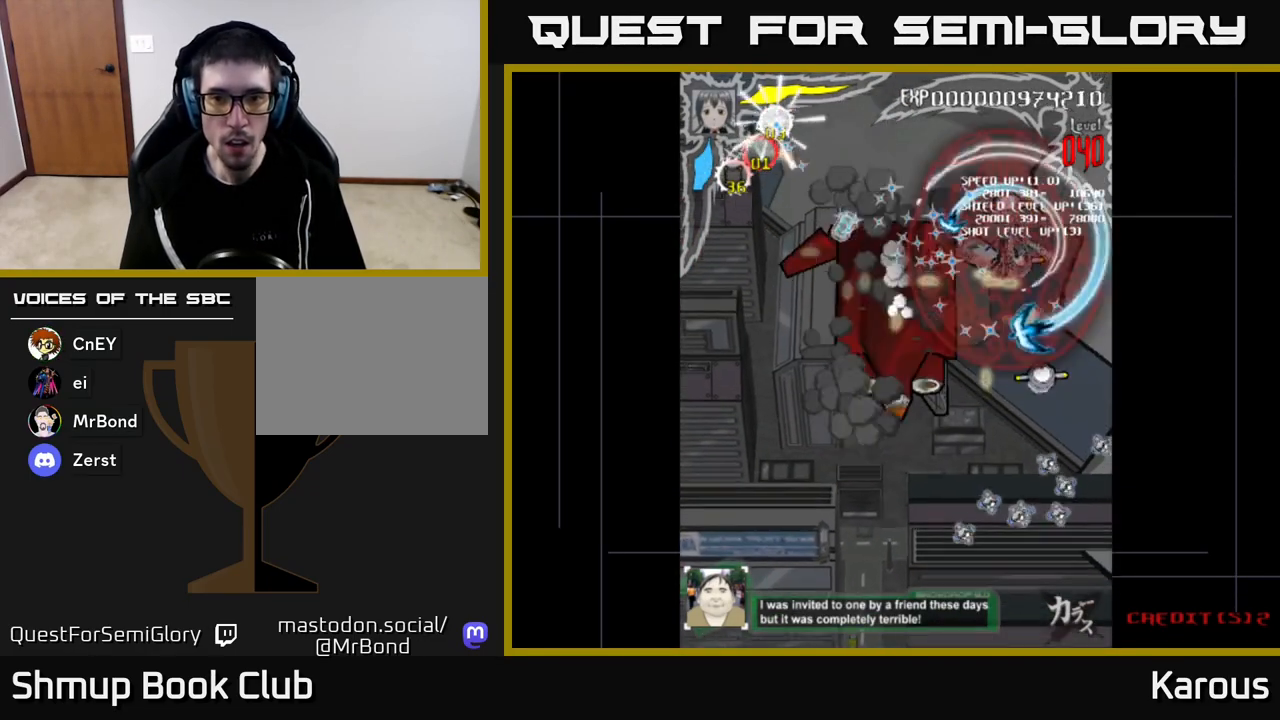
{"buttons": ["DPAD_DOWN"], "left_stick": "center", "right_stick": "center"}
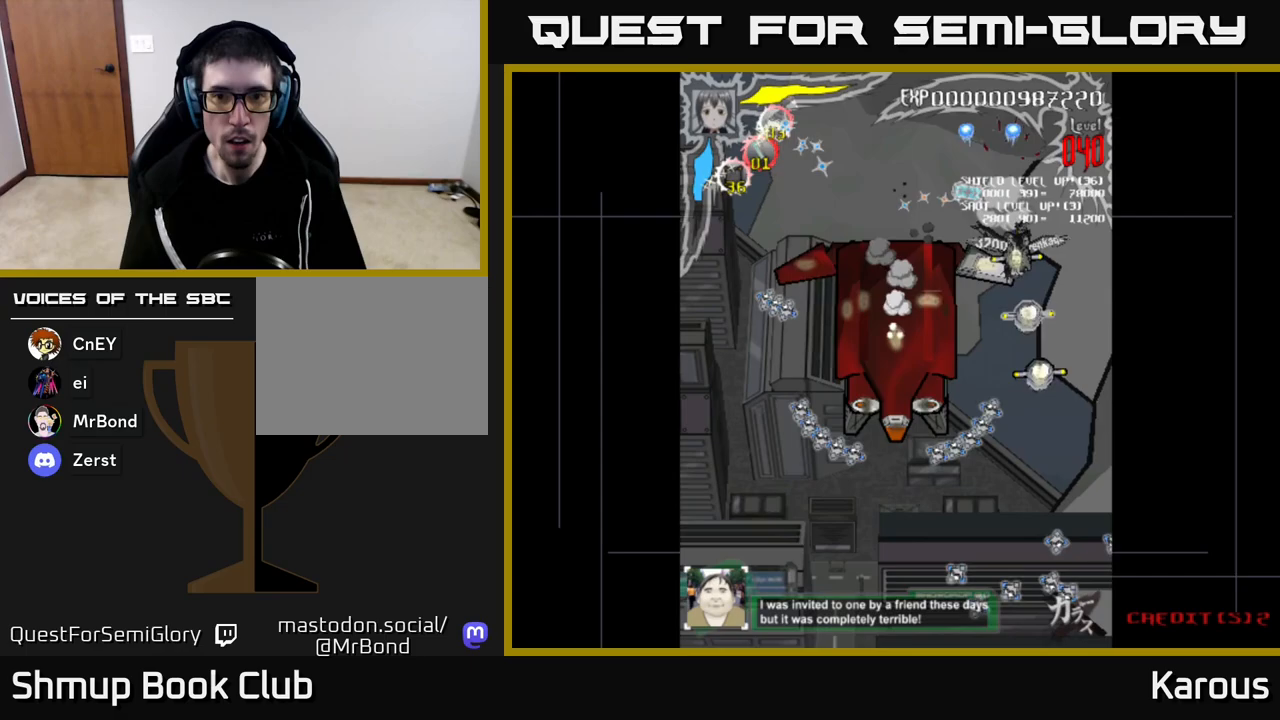
{"buttons": ["DPAD_DOWN"], "left_stick": "center", "right_stick": "center", "events": [[83, "DPAD_RIGHT", "down"], [150, "DPAD_RIGHT", "up"]]}
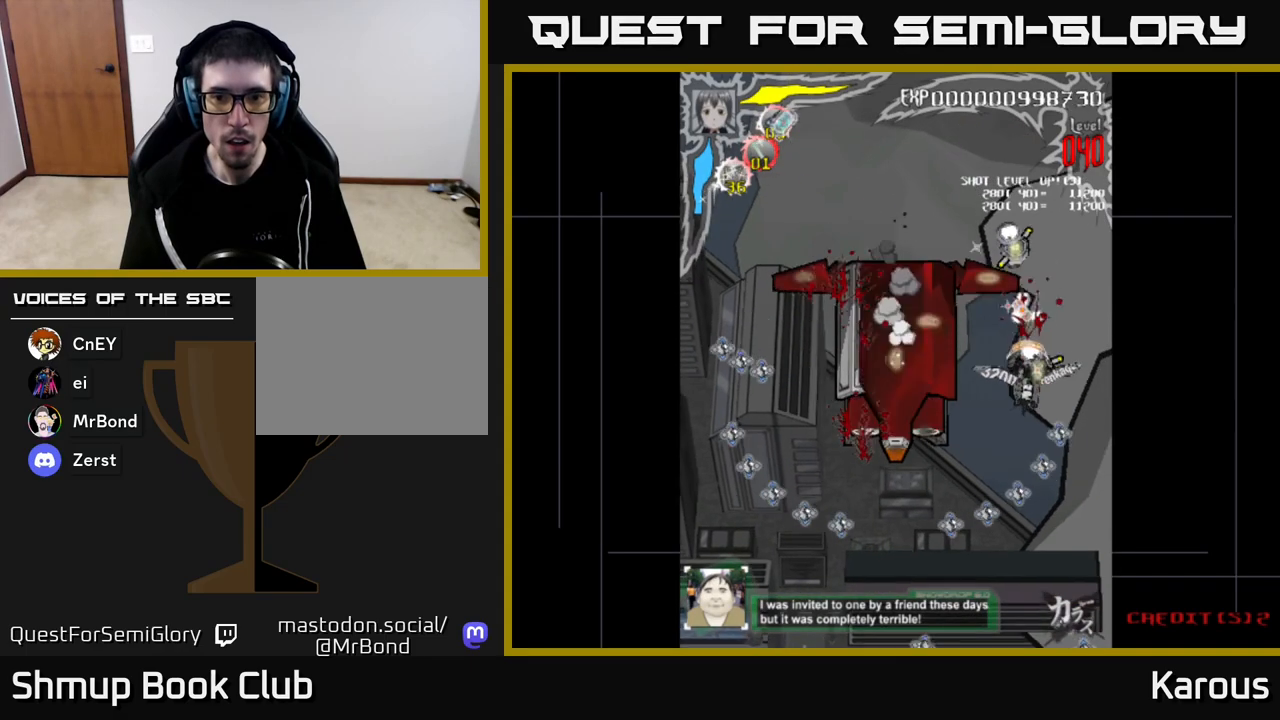
{"buttons": ["DPAD_UP"], "left_stick": "center", "right_stick": "center", "events": [[117, "DPAD_DOWN", "up"], [150, "DPAD_UP", "down"]]}
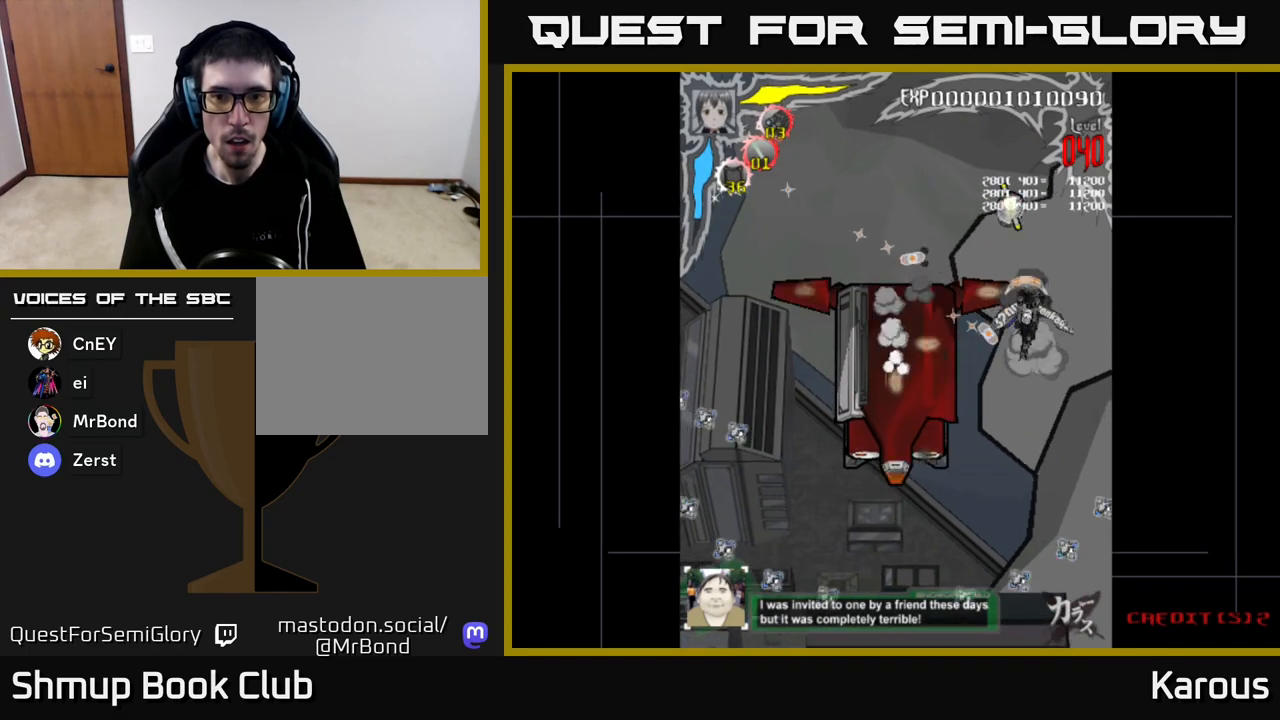
{"buttons": ["DPAD_DOWN", "DPAD_LEFT"], "left_stick": "center", "right_stick": "center", "events": [[33, "DPAD_LEFT", "down"], [50, "A", "down"], [117, "DPAD_UP", "up"], [183, "DPAD_DOWN", "down"], [200, "DPAD_LEFT", "up"], [267, "A", "up"], [317, "DPAD_LEFT", "down"]]}
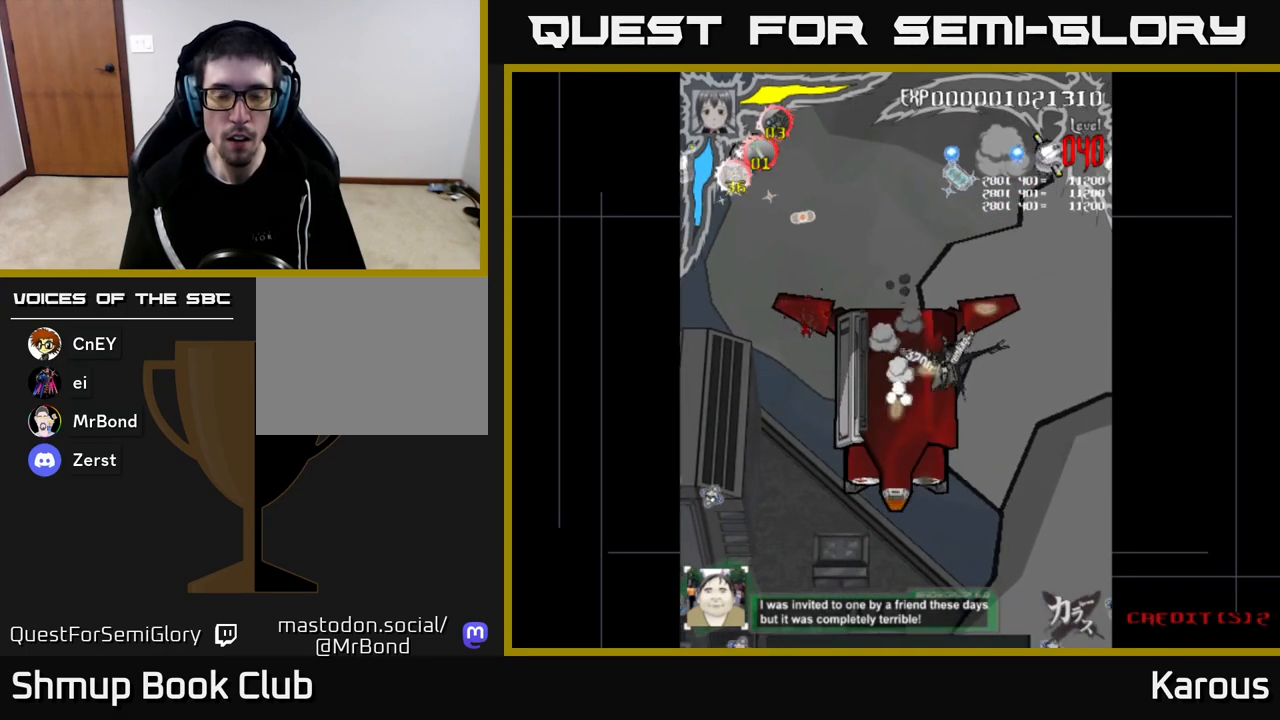
{"buttons": ["DPAD_DOWN"], "left_stick": "center", "right_stick": "center", "events": [[183, "DPAD_LEFT", "up"]]}
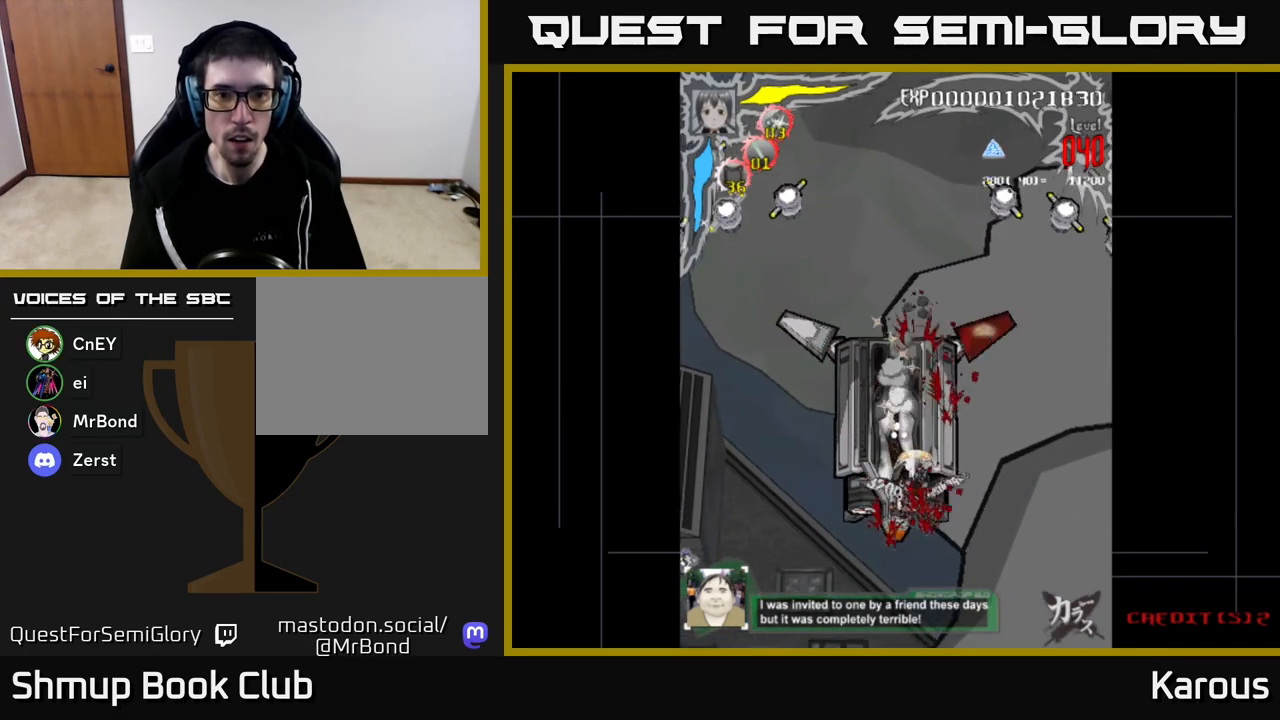
{"buttons": ["A", "DPAD_UP", "DPAD_LEFT"], "left_stick": "center", "right_stick": "center", "events": [[17, "DPAD_DOWN", "up"], [33, "DPAD_UP", "down"], [167, "DPAD_LEFT", "down"], [183, "A", "down"]]}
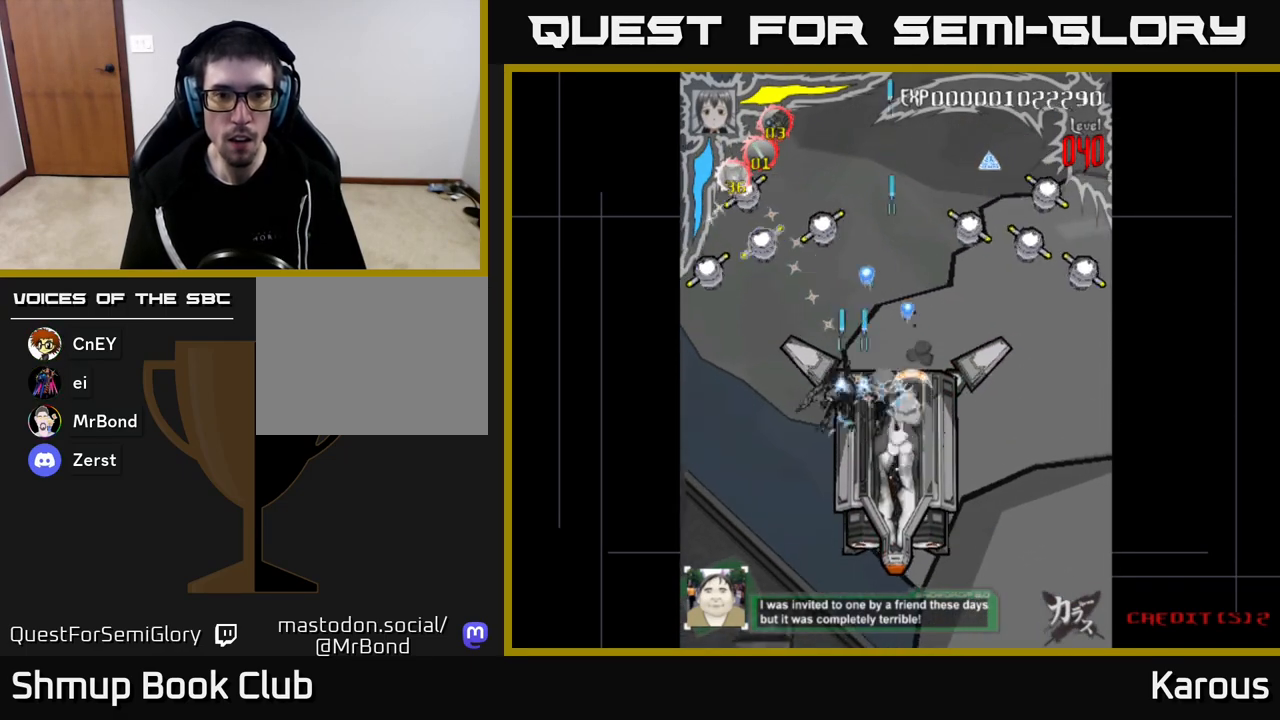
{"buttons": ["A", "DPAD_LEFT"], "left_stick": "center", "right_stick": "center", "events": [[117, "DPAD_LEFT", "up"], [450, "DPAD_LEFT", "down"], [483, "DPAD_UP", "up"]]}
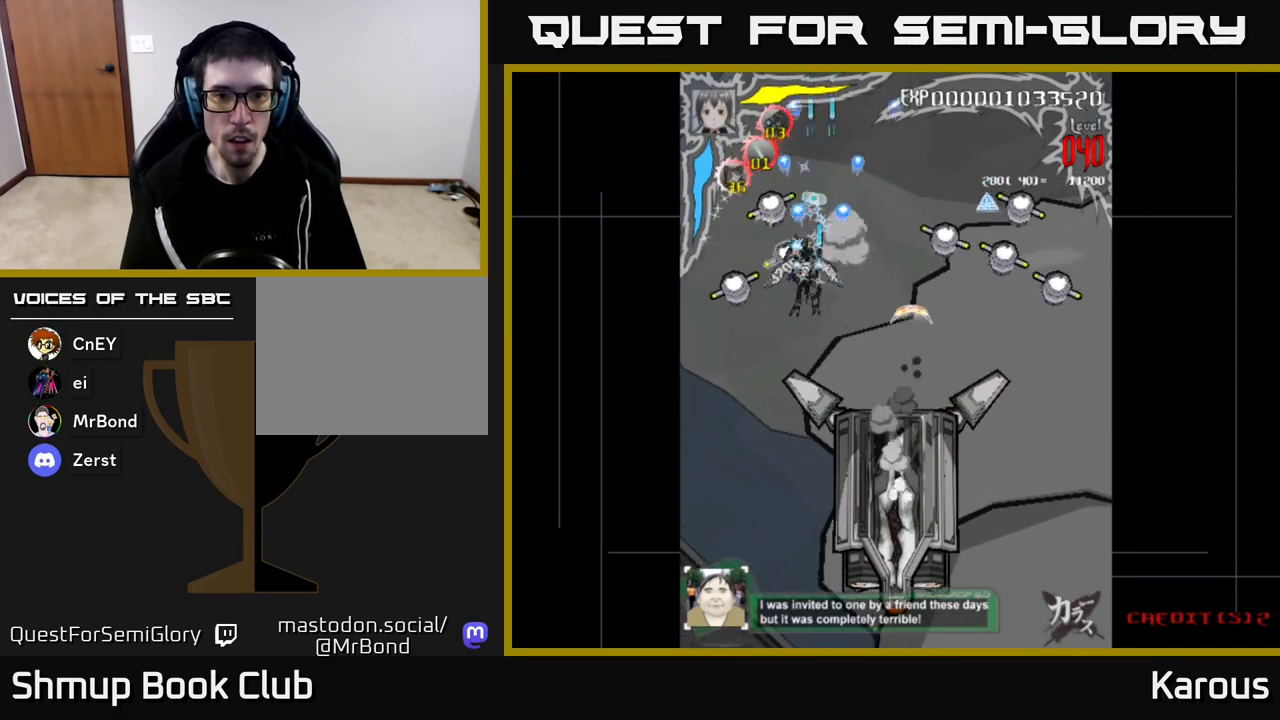
{"buttons": ["A", "DPAD_RIGHT"], "left_stick": "center", "right_stick": "center", "events": [[100, "DPAD_DOWN", "down"], [150, "DPAD_DOWN", "up"], [200, "DPAD_UP", "down"], [233, "DPAD_LEFT", "up"], [233, "DPAD_UP", "up"], [267, "DPAD_DOWN", "down"], [433, "DPAD_RIGHT", "down"], [483, "DPAD_DOWN", "up"]]}
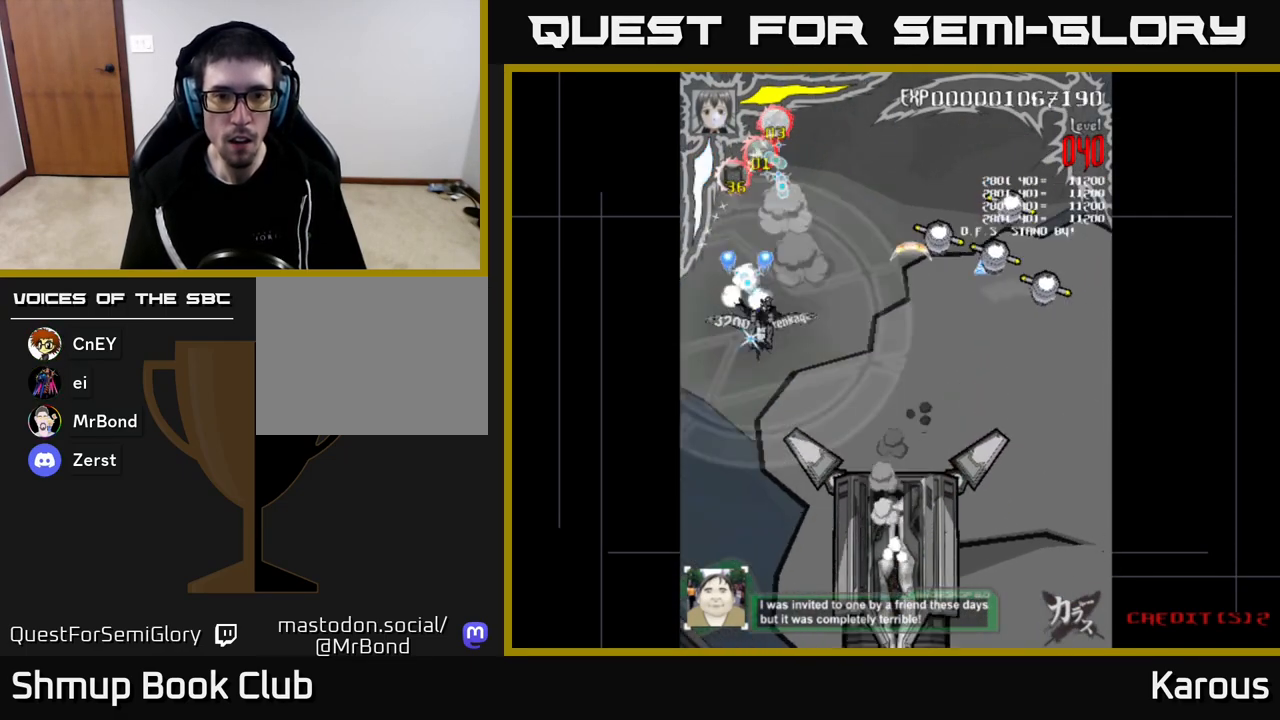
{"buttons": ["X", "DPAD_UP"], "left_stick": "center", "right_stick": "center", "events": [[17, "DPAD_UP", "down"], [200, "DPAD_UP", "up"], [400, "DPAD_UP", "down"], [433, "DPAD_RIGHT", "up"], [433, "X", "down"], [467, "A", "up"]]}
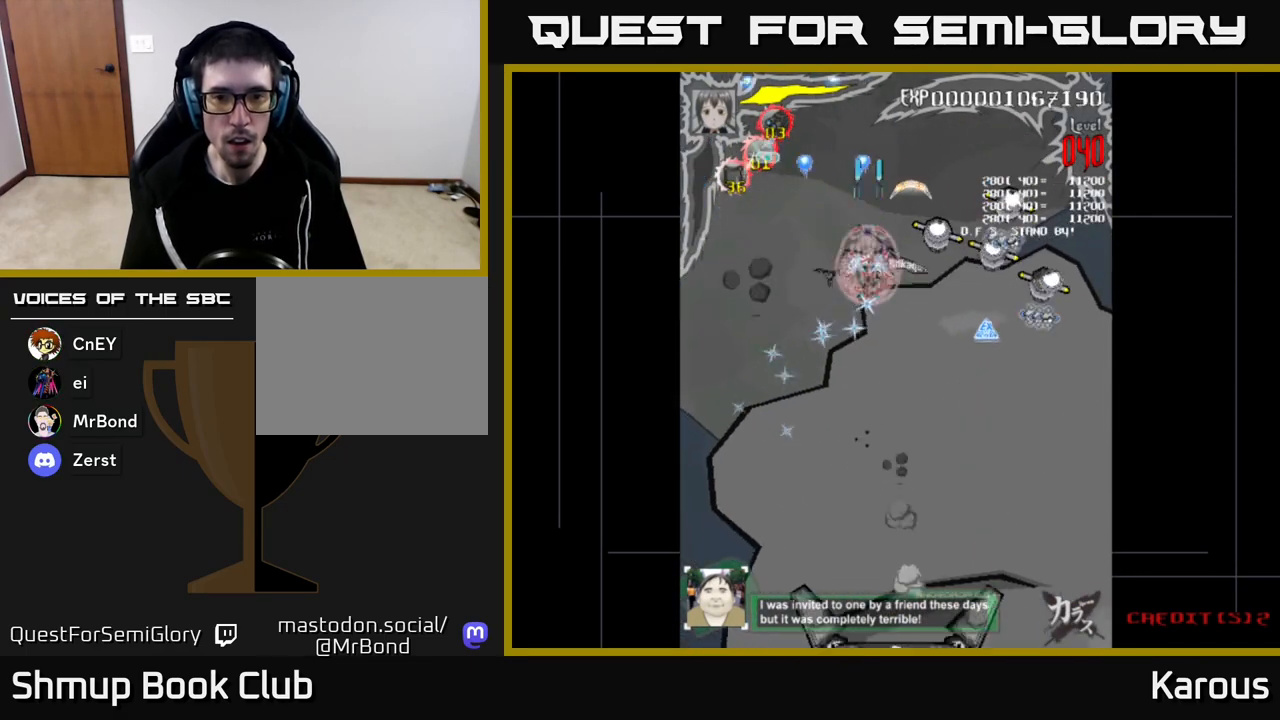
{"buttons": ["DPAD_RIGHT"], "left_stick": "center", "right_stick": "center", "events": [[33, "DPAD_RIGHT", "down"], [67, "DPAD_UP", "up"], [83, "X", "up"], [300, "DPAD_DOWN", "down"], [433, "DPAD_DOWN", "up"]]}
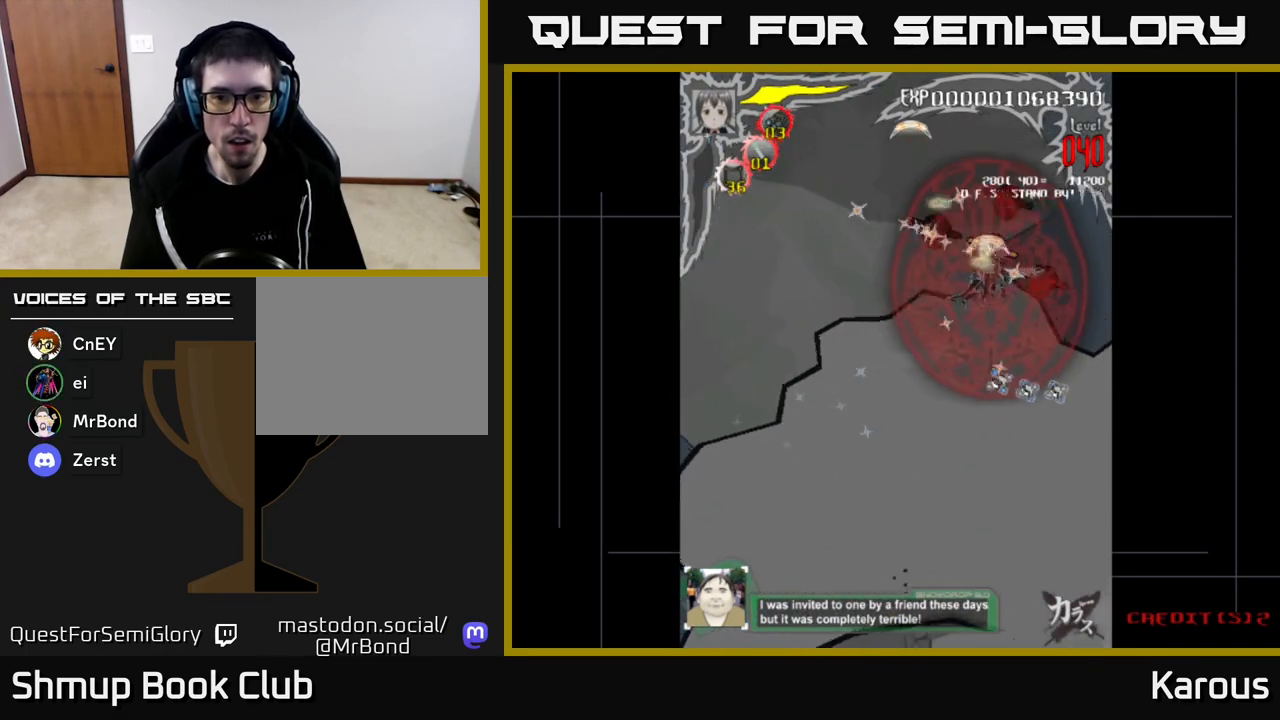
{"buttons": ["DPAD_UP", "DPAD_LEFT"], "left_stick": "center", "right_stick": "center", "events": [[83, "DPAD_DOWN", "down"], [300, "DPAD_DOWN", "up"], [300, "DPAD_RIGHT", "up"], [333, "DPAD_LEFT", "down"], [333, "DPAD_UP", "down"]]}
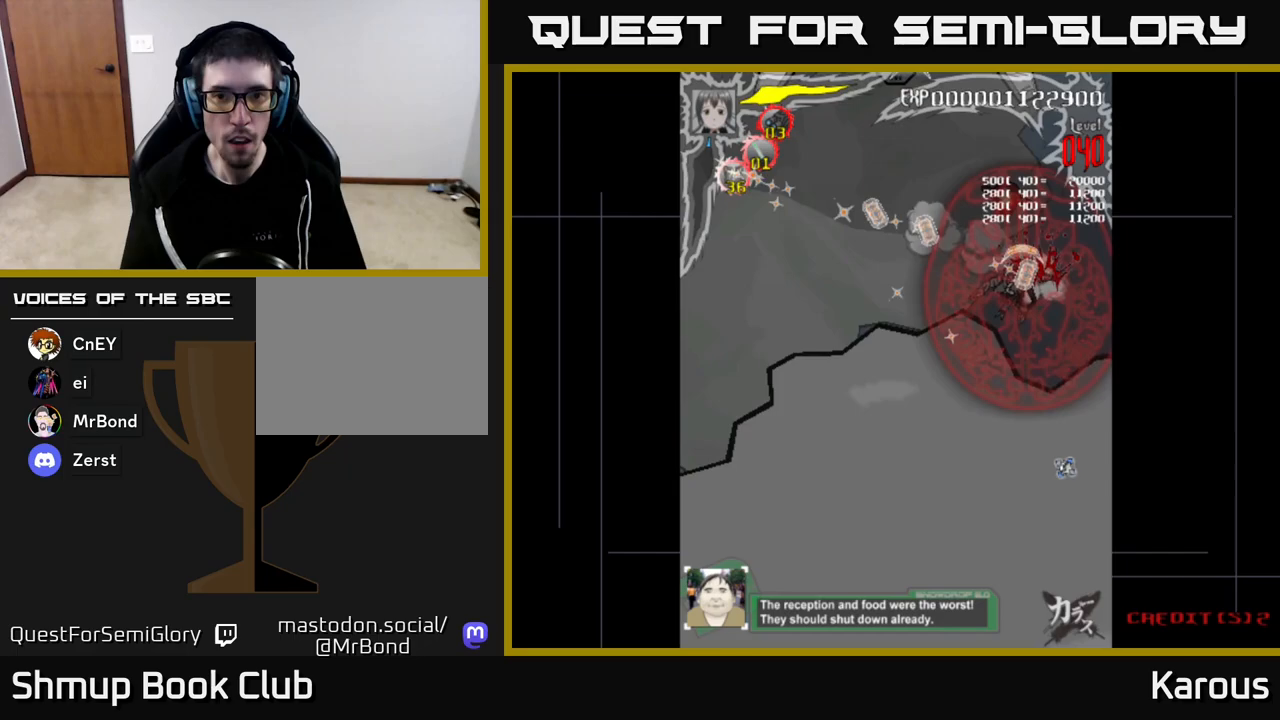
{"buttons": ["DPAD_DOWN", "DPAD_LEFT"], "left_stick": "center", "right_stick": "center", "events": [[117, "DPAD_LEFT", "up"], [333, "DPAD_LEFT", "down"], [350, "DPAD_UP", "up"], [450, "DPAD_DOWN", "down"]]}
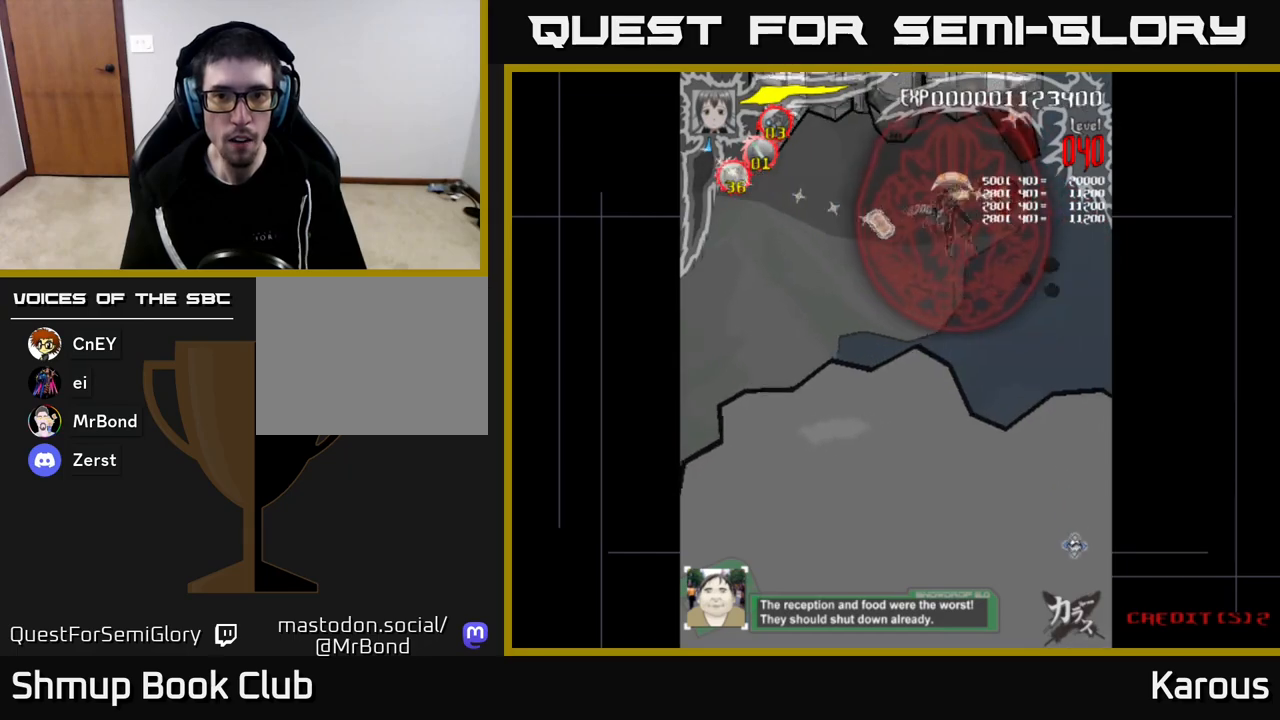
{"buttons": ["DPAD_UP", "DPAD_LEFT"], "left_stick": "center", "right_stick": "center"}
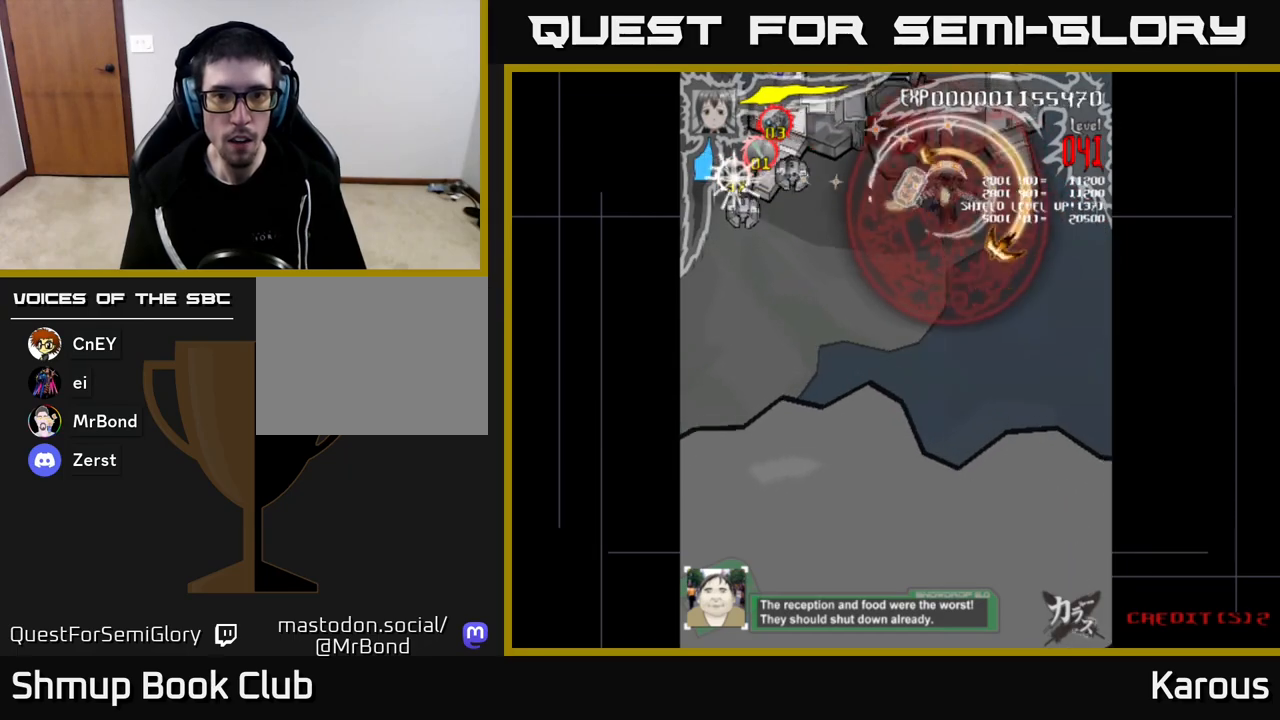
{"buttons": ["DPAD_DOWN", "DPAD_LEFT"], "left_stick": "center", "right_stick": "center", "events": [[17, "DPAD_UP", "up"], [233, "DPAD_DOWN", "down"]]}
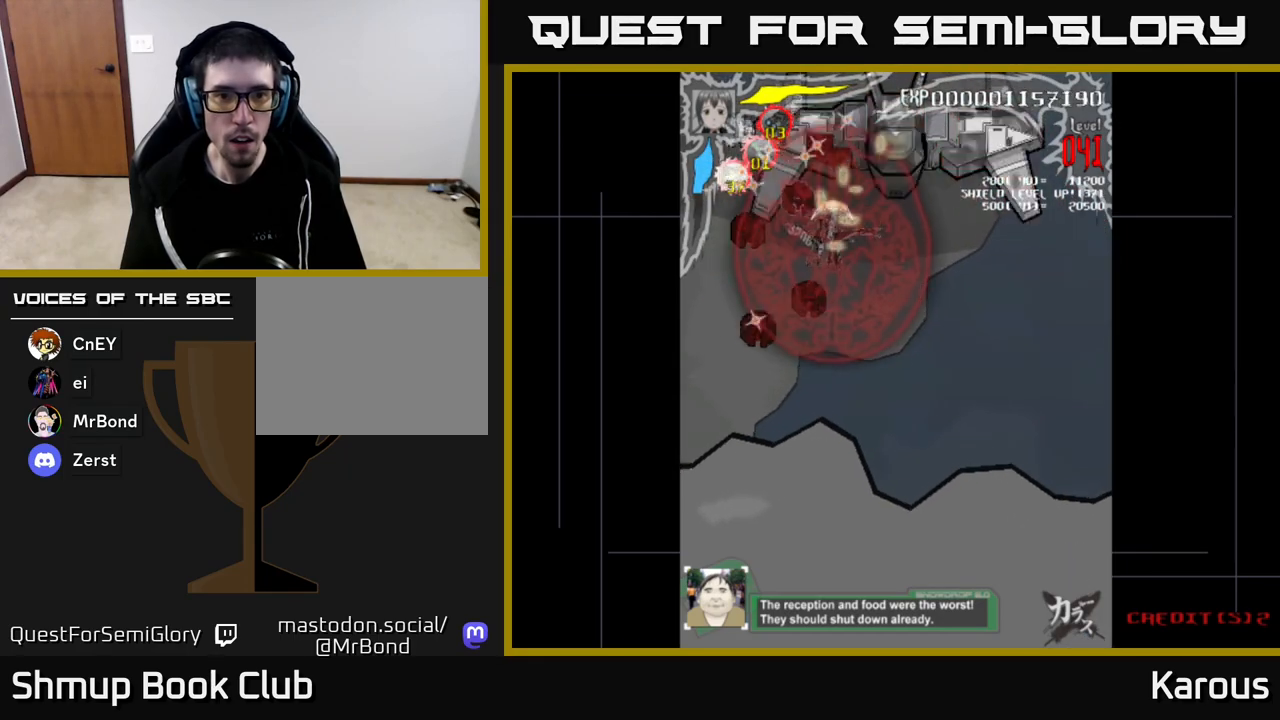
{"buttons": ["DPAD_UP", "DPAD_RIGHT"], "left_stick": "center", "right_stick": "center", "events": [[117, "DPAD_DOWN", "up"], [433, "DPAD_UP", "down"], [450, "DPAD_LEFT", "up"], [467, "DPAD_RIGHT", "down"]]}
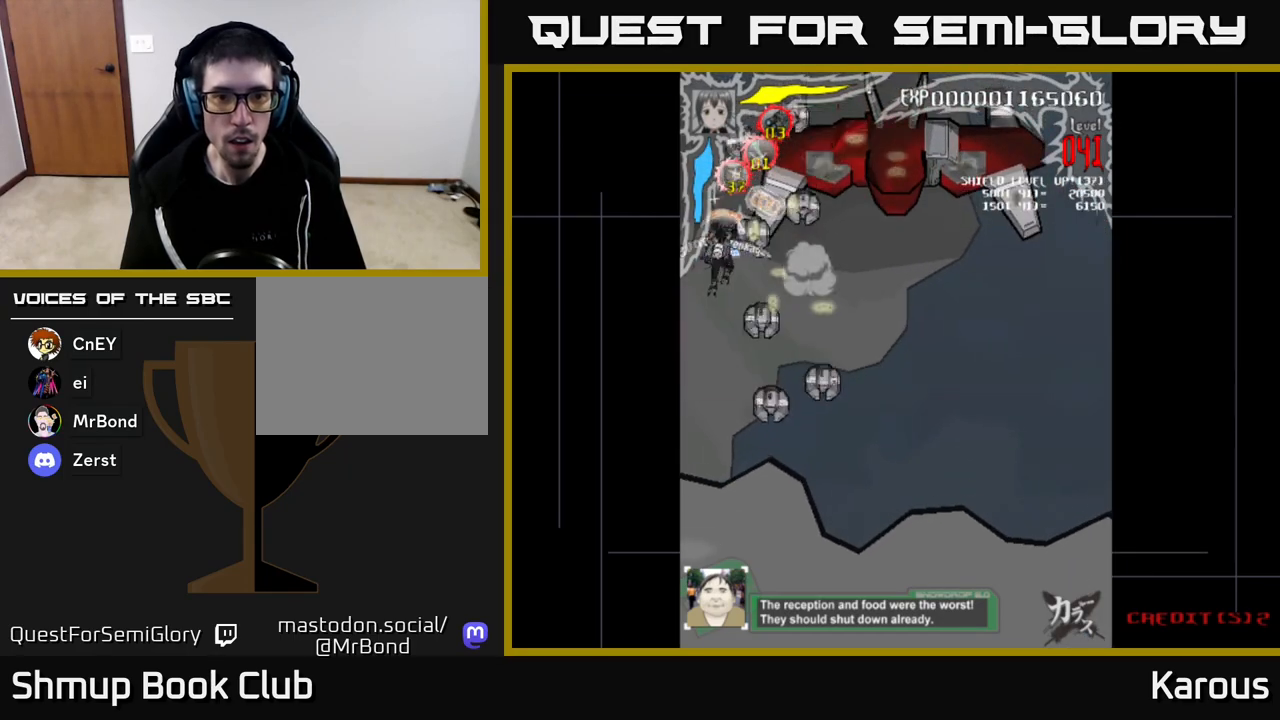
{"buttons": ["DPAD_UP", "DPAD_LEFT"], "left_stick": "center", "right_stick": "center", "events": [[67, "DPAD_UP", "up"], [117, "DPAD_DOWN", "down"], [433, "DPAD_DOWN", "up"], [433, "DPAD_RIGHT", "up"], [467, "DPAD_UP", "down"], [483, "DPAD_LEFT", "down"]]}
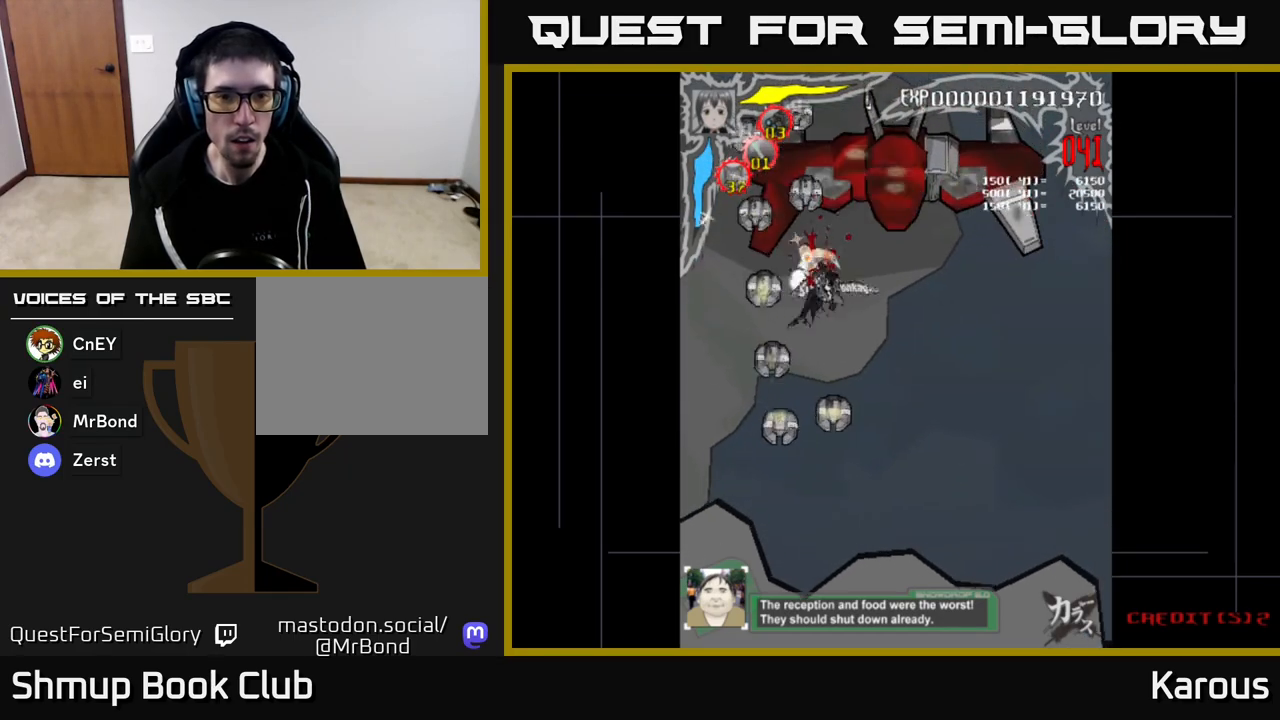
{"buttons": ["DPAD_UP", "DPAD_RIGHT"], "left_stick": "center", "right_stick": "center", "events": [[283, "A", "down"], [283, "DPAD_LEFT", "up"], [317, "X", "down"], [333, "A", "up"], [450, "X", "up"], [467, "DPAD_RIGHT", "down"]]}
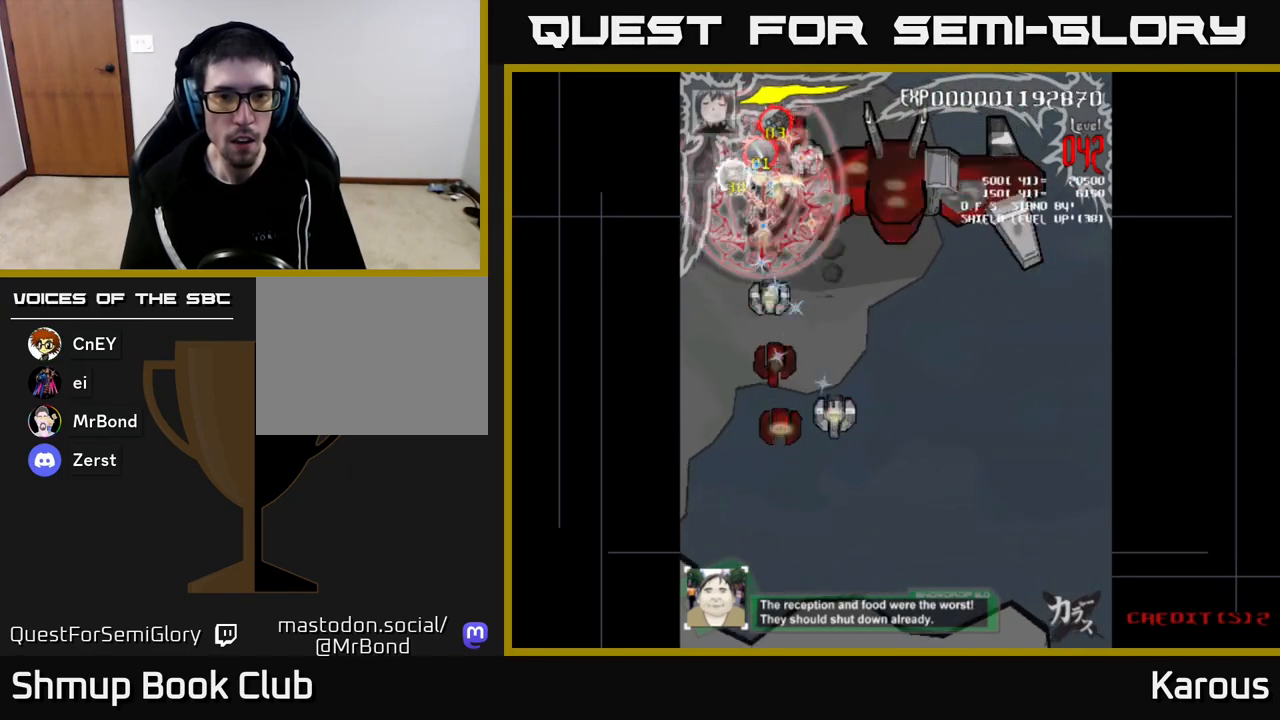
{"buttons": ["DPAD_DOWN"], "left_stick": "center", "right_stick": "center", "events": [[17, "DPAD_UP", "up"], [17, "X", "down"], [83, "X", "up"], [183, "DPAD_RIGHT", "up"], [200, "DPAD_DOWN", "down"], [400, "DPAD_RIGHT", "down"], [450, "DPAD_RIGHT", "up"]]}
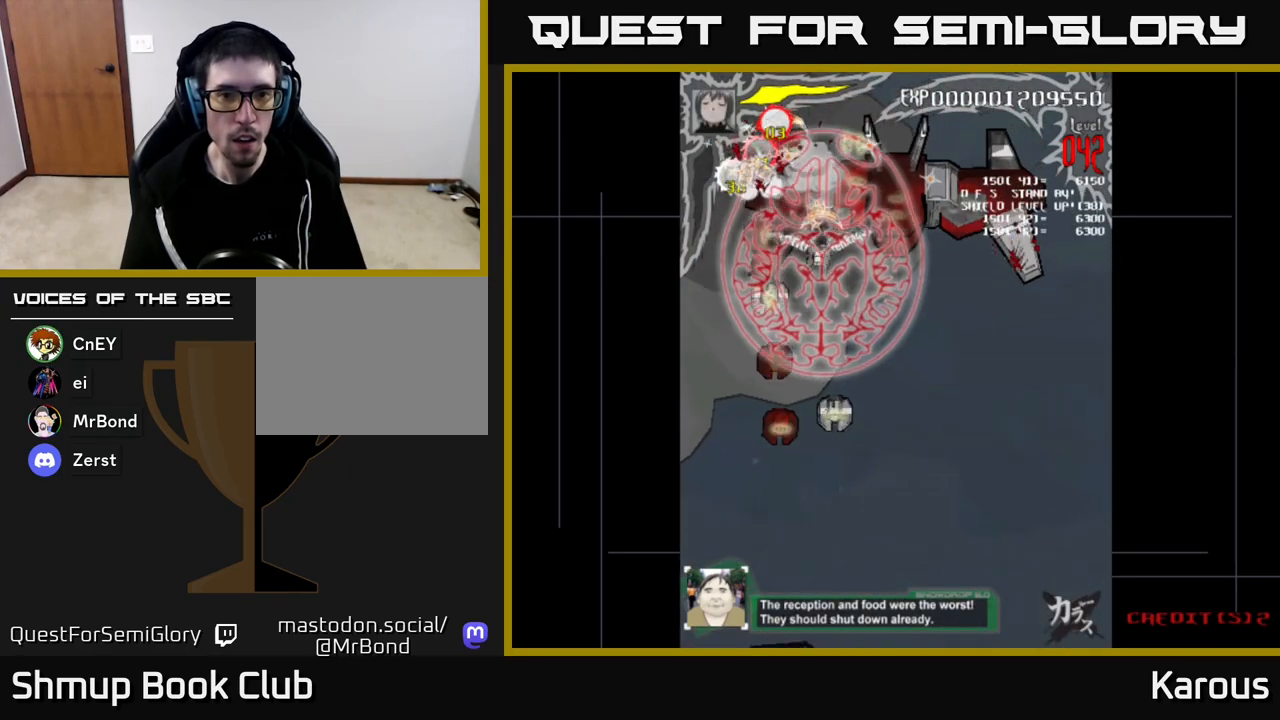
{"buttons": ["DPAD_DOWN"], "left_stick": "center", "right_stick": "center", "events": [[67, "DPAD_DOWN", "up"], [67, "DPAD_LEFT", "down"], [283, "DPAD_DOWN", "down"], [283, "DPAD_LEFT", "up"]]}
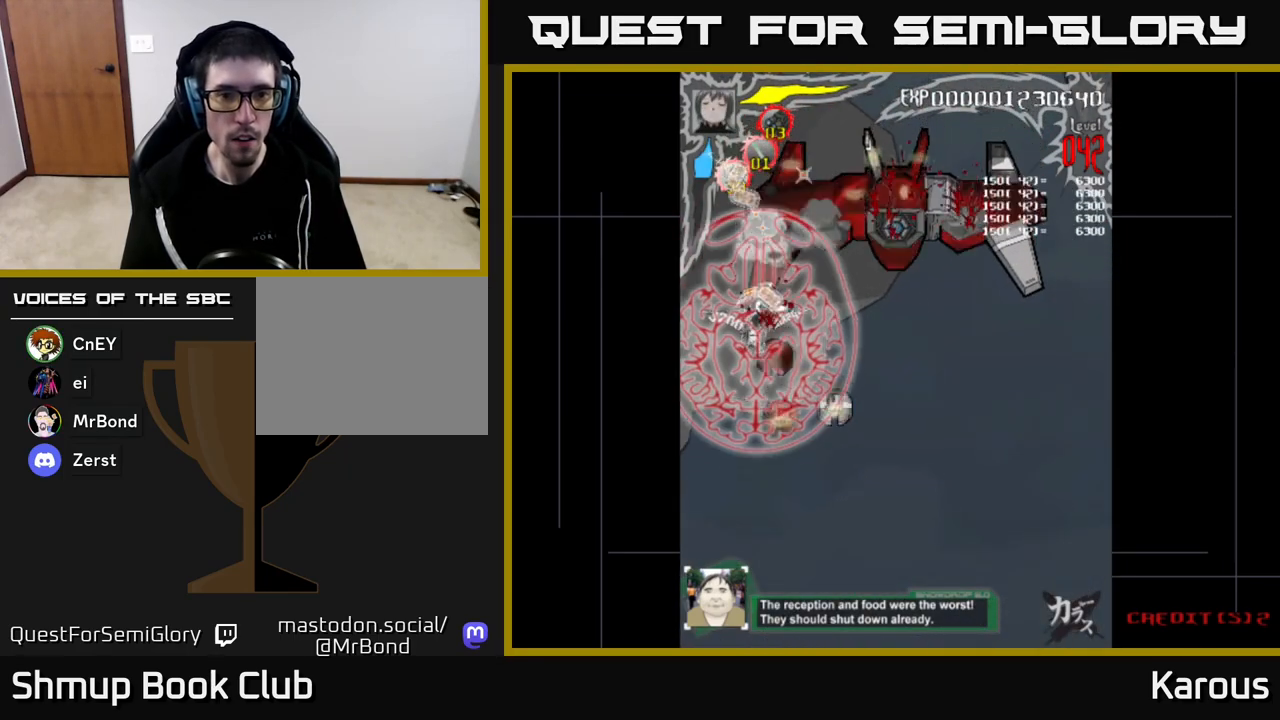
{"buttons": ["DPAD_RIGHT"], "left_stick": "center", "right_stick": "center", "events": [[67, "DPAD_RIGHT", "down"], [83, "DPAD_DOWN", "up"], [117, "DPAD_DOWN", "down"], [167, "DPAD_RIGHT", "up"], [433, "DPAD_RIGHT", "down"], [483, "DPAD_DOWN", "up"]]}
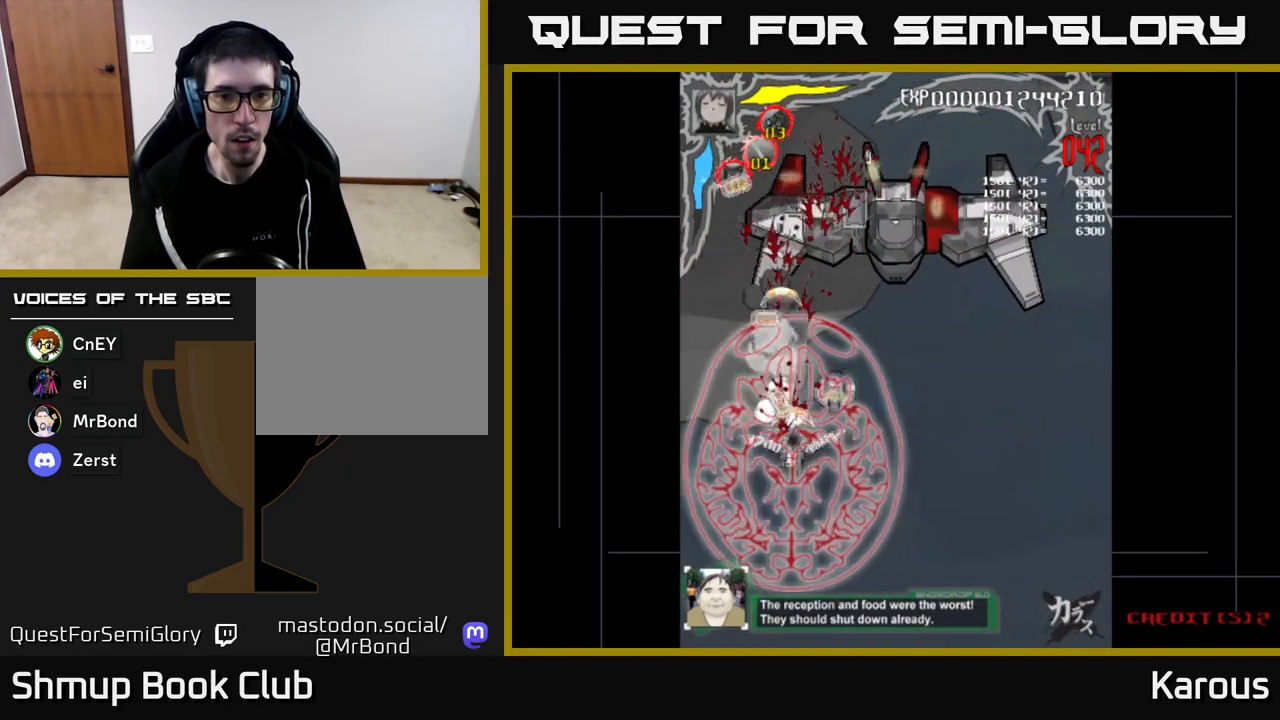
{"buttons": ["DPAD_UP"], "left_stick": "center", "right_stick": "center", "events": [[100, "DPAD_UP", "down"], [300, "DPAD_RIGHT", "up"]]}
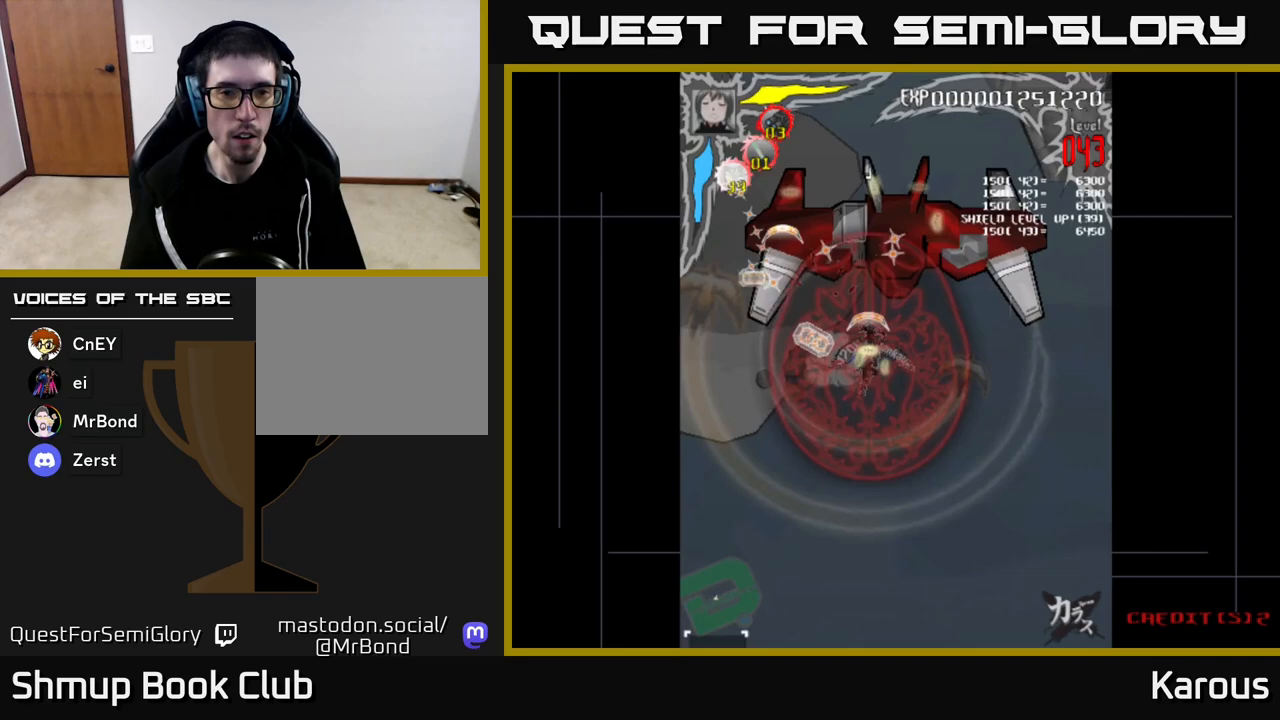
{"buttons": ["DPAD_LEFT"], "left_stick": "center", "right_stick": "center", "events": [[217, "DPAD_LEFT", "down"], [250, "DPAD_UP", "up"]]}
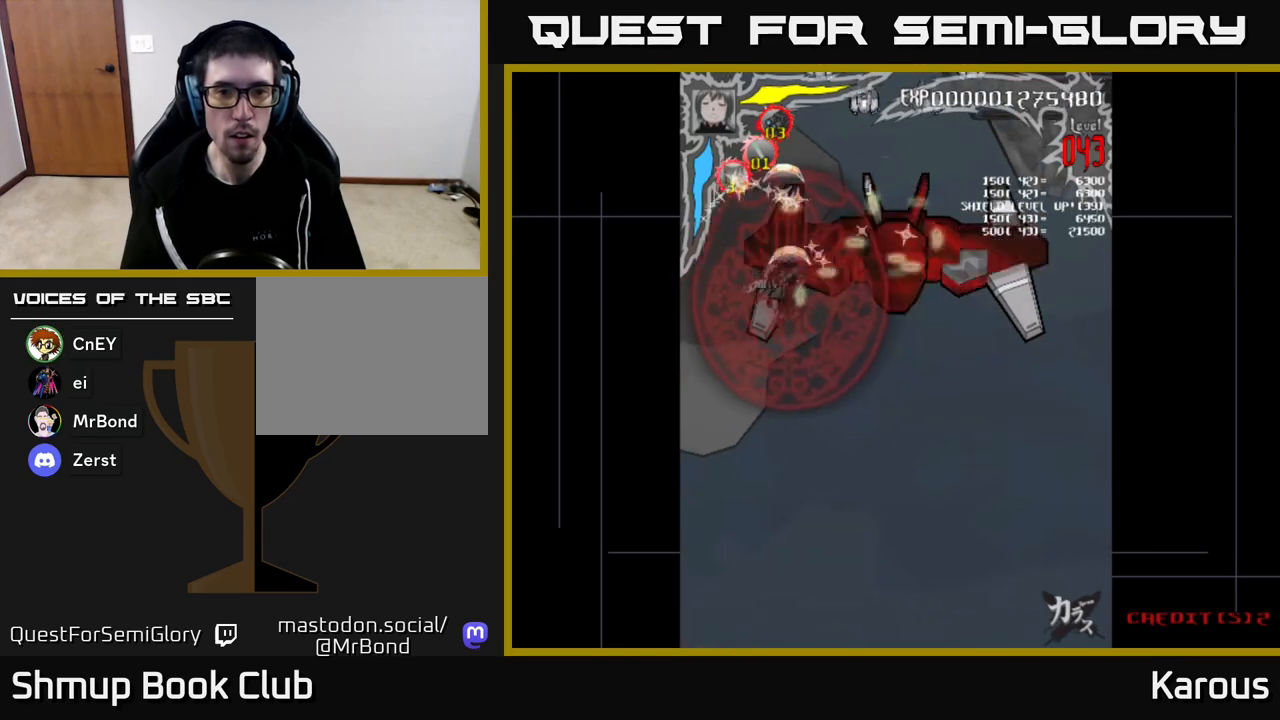
{"buttons": ["DPAD_UP", "DPAD_LEFT"], "left_stick": "center", "right_stick": "center", "events": [[17, "DPAD_LEFT", "up"], [67, "DPAD_RIGHT", "down"], [350, "DPAD_RIGHT", "up"], [383, "DPAD_LEFT", "down"], [417, "DPAD_UP", "down"]]}
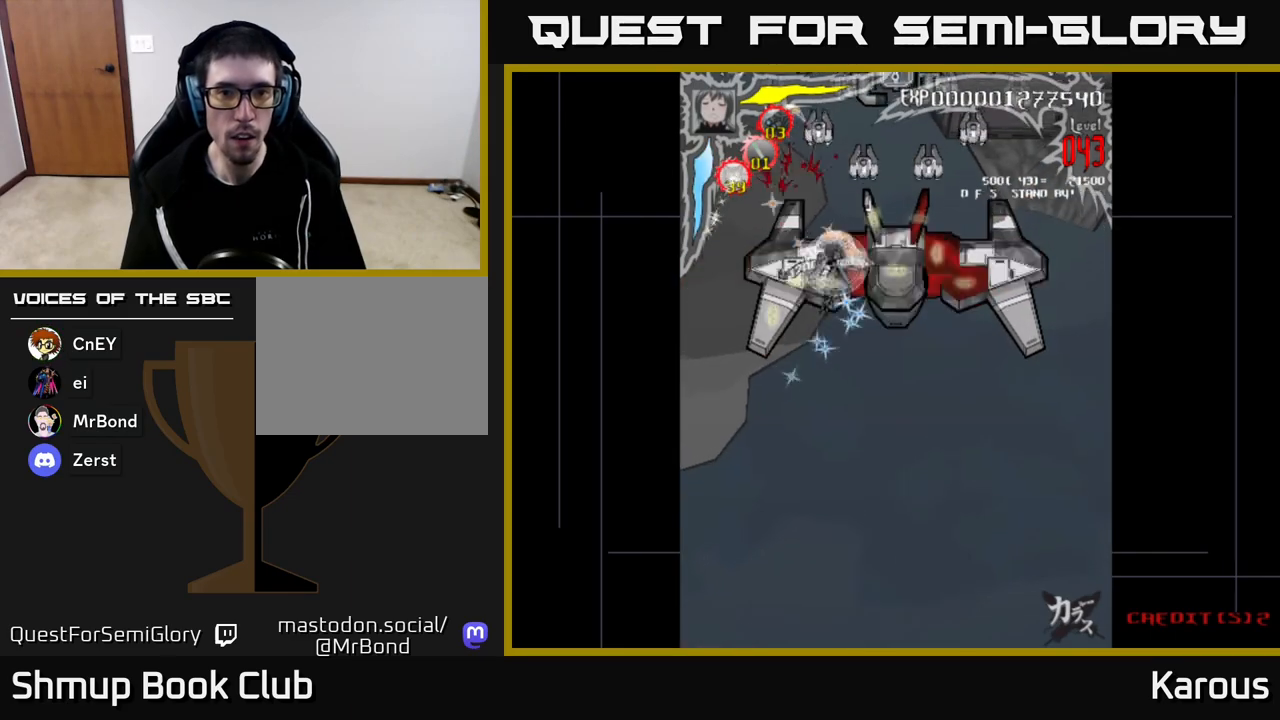
{"buttons": ["DPAD_LEFT"], "left_stick": "center", "right_stick": "center", "events": [[33, "X", "down"], [50, "DPAD_LEFT", "up"], [167, "X", "up"], [200, "DPAD_LEFT", "down"], [450, "DPAD_UP", "up"]]}
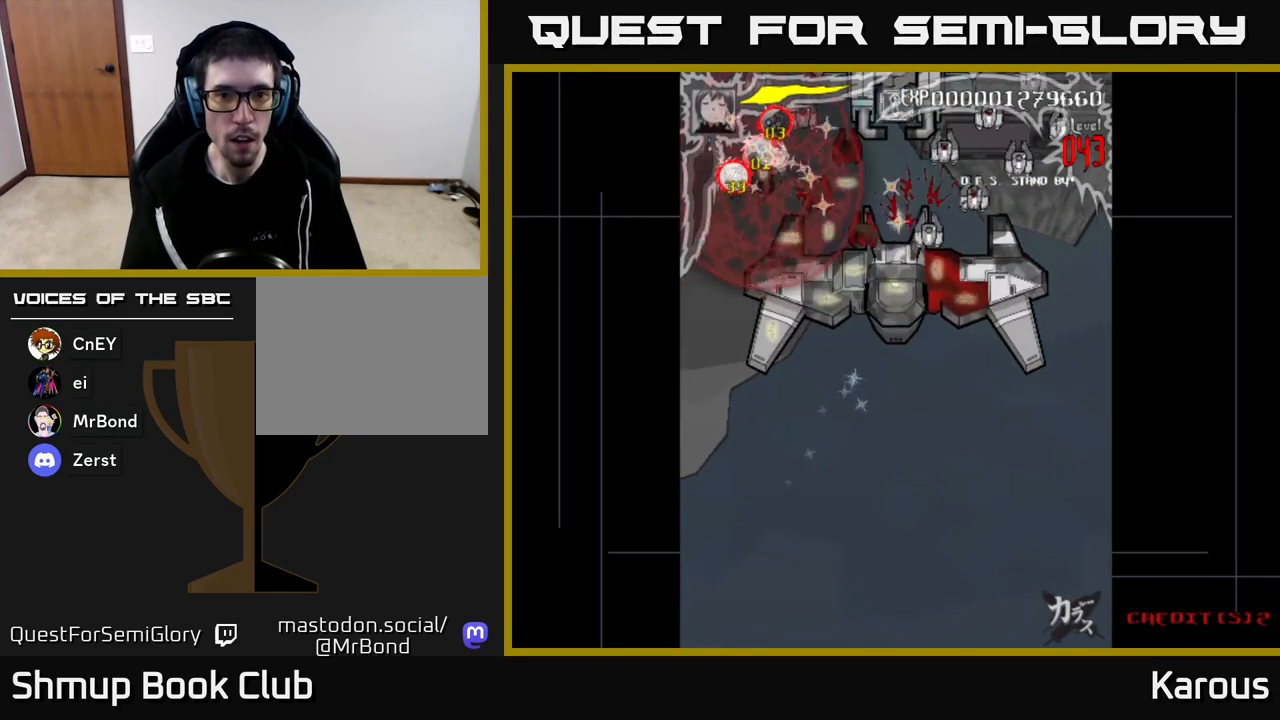
{"buttons": ["DPAD_DOWN", "DPAD_RIGHT"], "left_stick": "center", "right_stick": "center", "events": [[17, "DPAD_LEFT", "up"], [33, "DPAD_DOWN", "down"], [67, "DPAD_RIGHT", "down"]]}
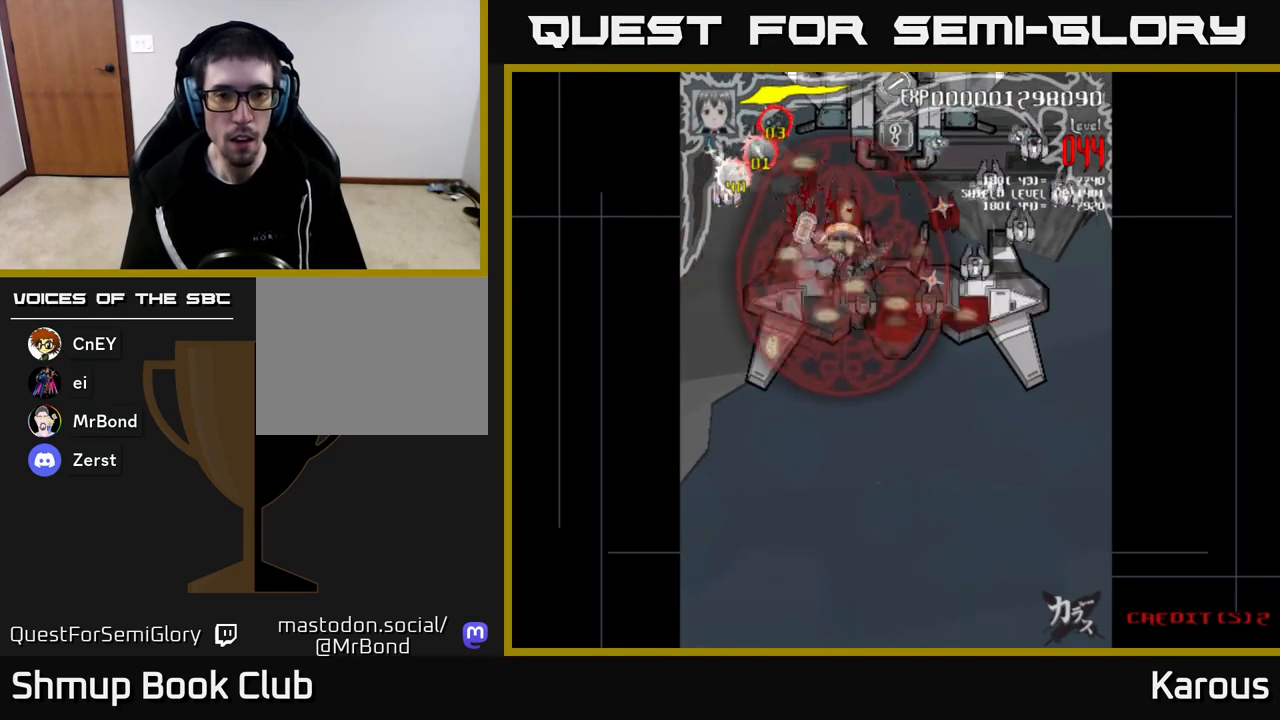
{"buttons": ["DPAD_DOWN", "DPAD_RIGHT"], "left_stick": "center", "right_stick": "center", "events": [[33, "DPAD_RIGHT", "up"], [300, "DPAD_RIGHT", "down"]]}
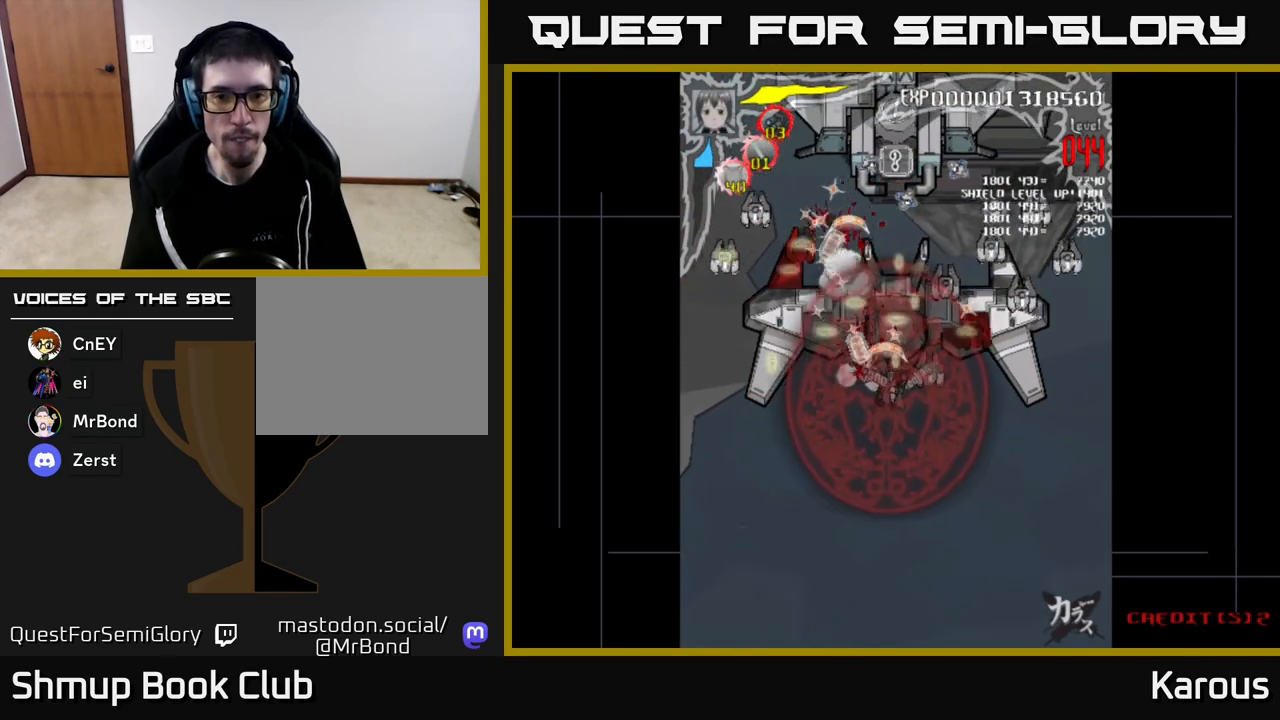
{"buttons": ["DPAD_RIGHT"], "left_stick": "center", "right_stick": "center", "events": [[100, "DPAD_DOWN", "up"]]}
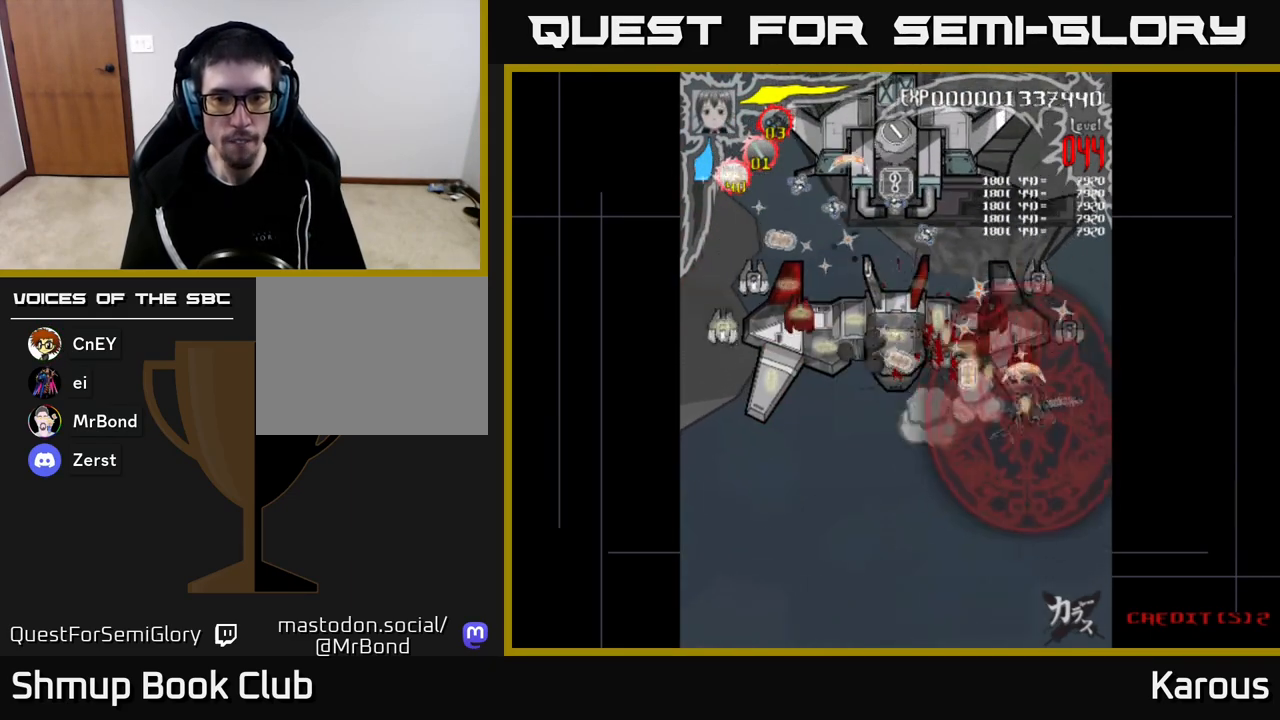
{"buttons": ["DPAD_DOWN", "DPAD_LEFT"], "left_stick": "center", "right_stick": "center", "events": [[167, "DPAD_UP", "down"], [183, "DPAD_RIGHT", "up"], [233, "DPAD_LEFT", "down"], [267, "DPAD_UP", "up"], [333, "DPAD_DOWN", "down"]]}
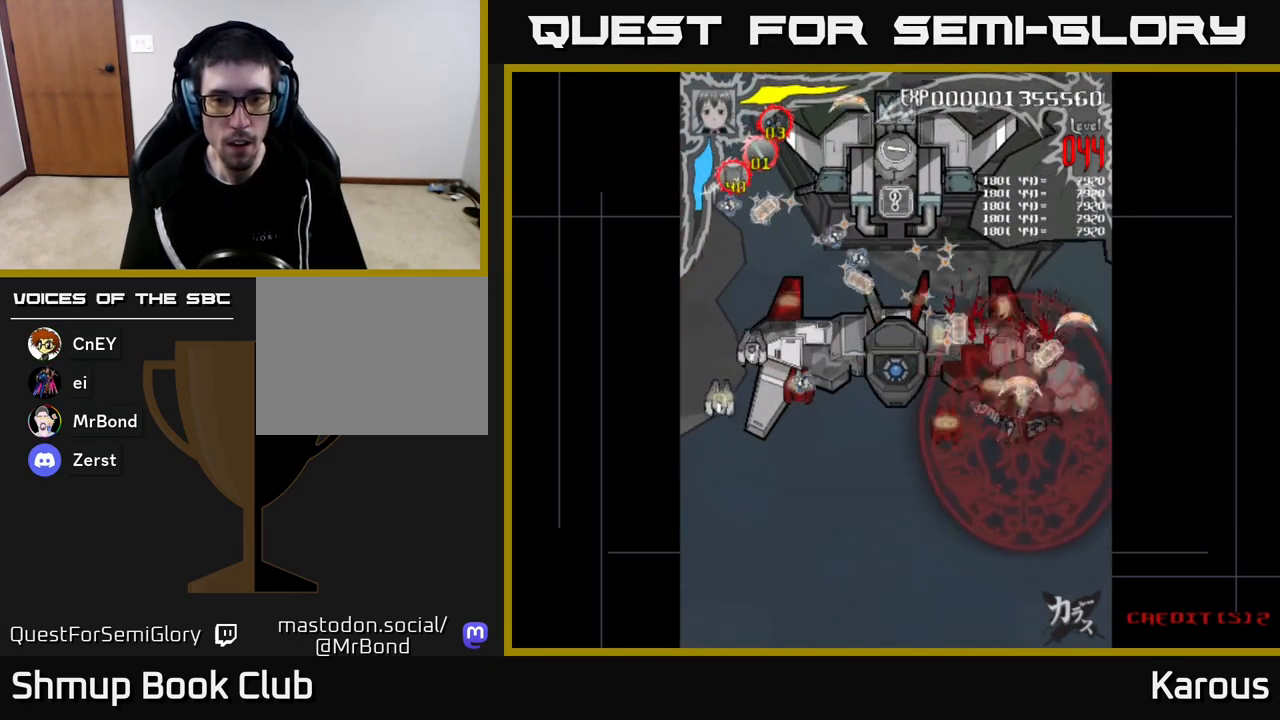
{"buttons": ["DPAD_DOWN"], "left_stick": "center", "right_stick": "center", "events": [[450, "DPAD_LEFT", "up"]]}